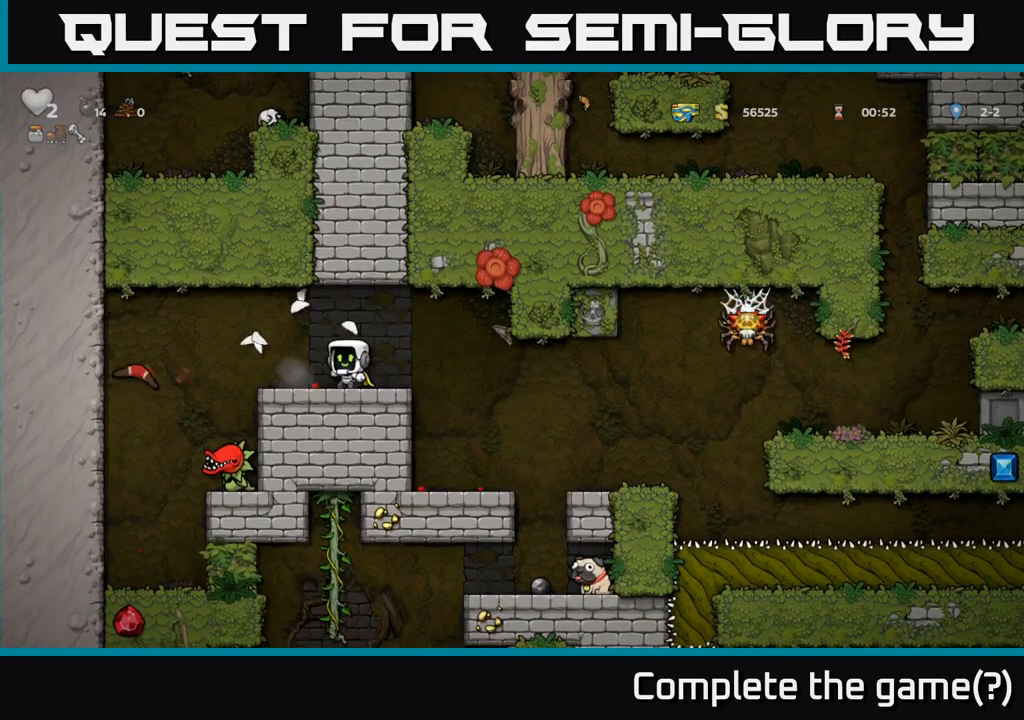
Gameplay with a controller (Xbox layout); each line is a JSON object with the inputs held at the frame after it (dt_ms = milliseconds from this image to that frame). "events" lists button and stick changes between this image and that frame as [ms after this image, input, new state], when the widget could be followed in between. Not read: L3 R3 left_stick right_stick.
{"dt_ms": 500, "buttons": [], "events": []}
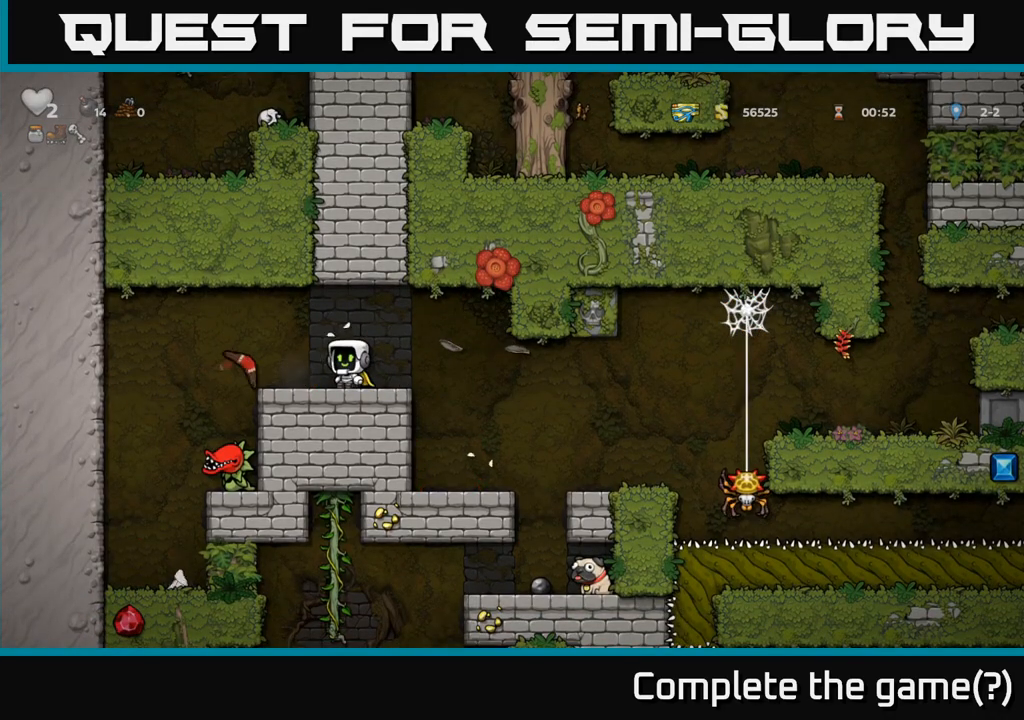
{"dt_ms": 500, "buttons": [], "events": []}
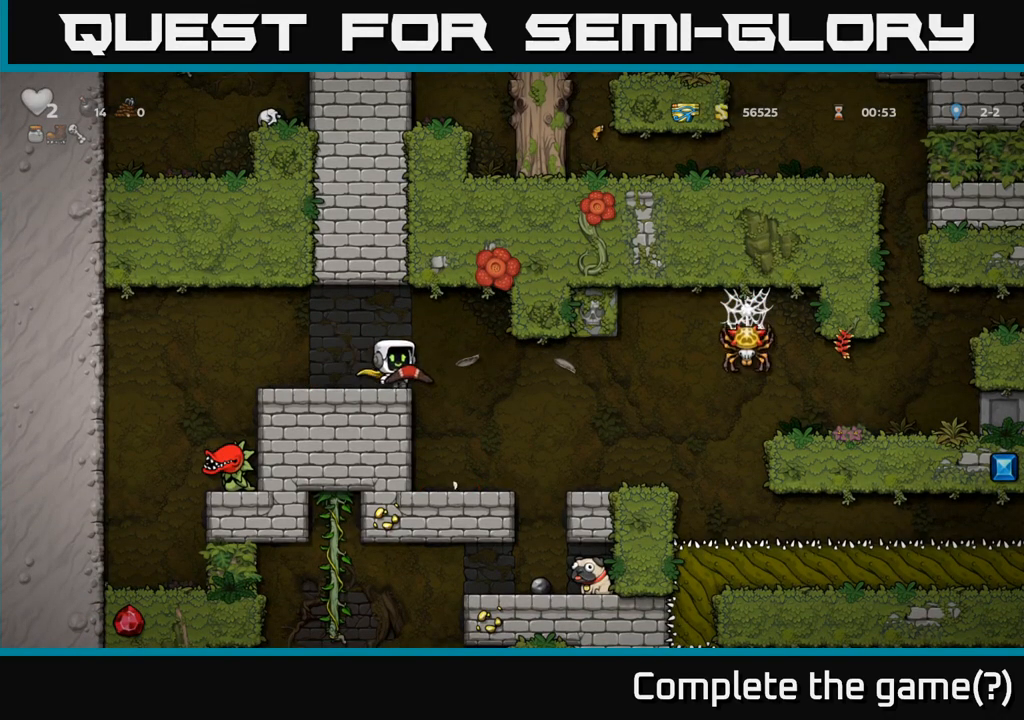
{"dt_ms": 500, "buttons": [], "events": []}
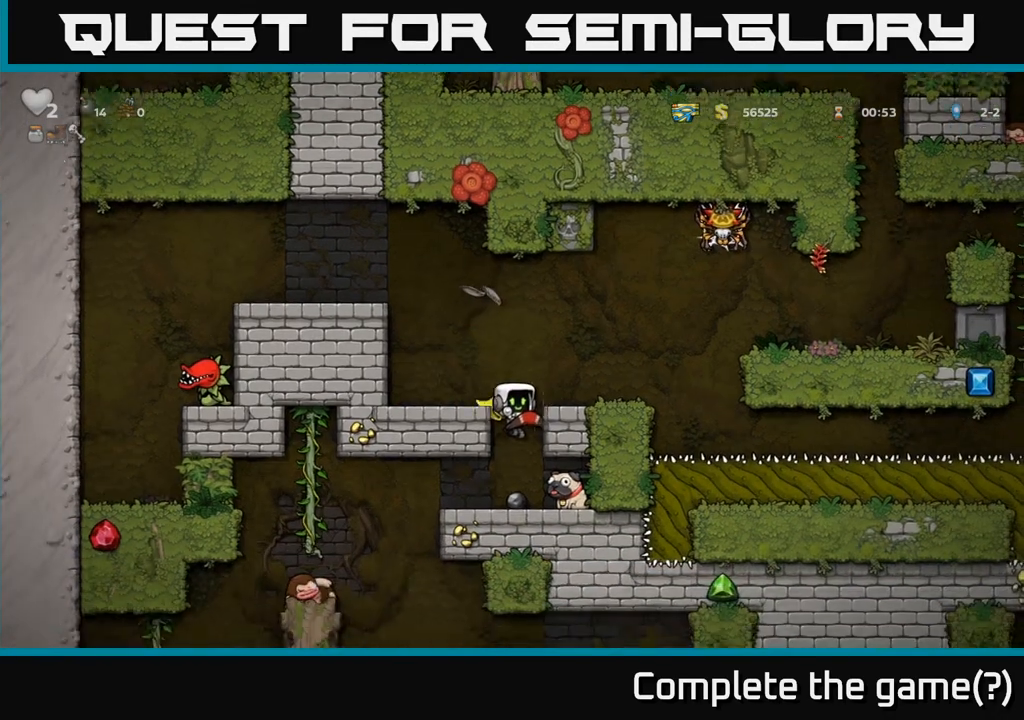
{"dt_ms": 500, "buttons": [], "events": []}
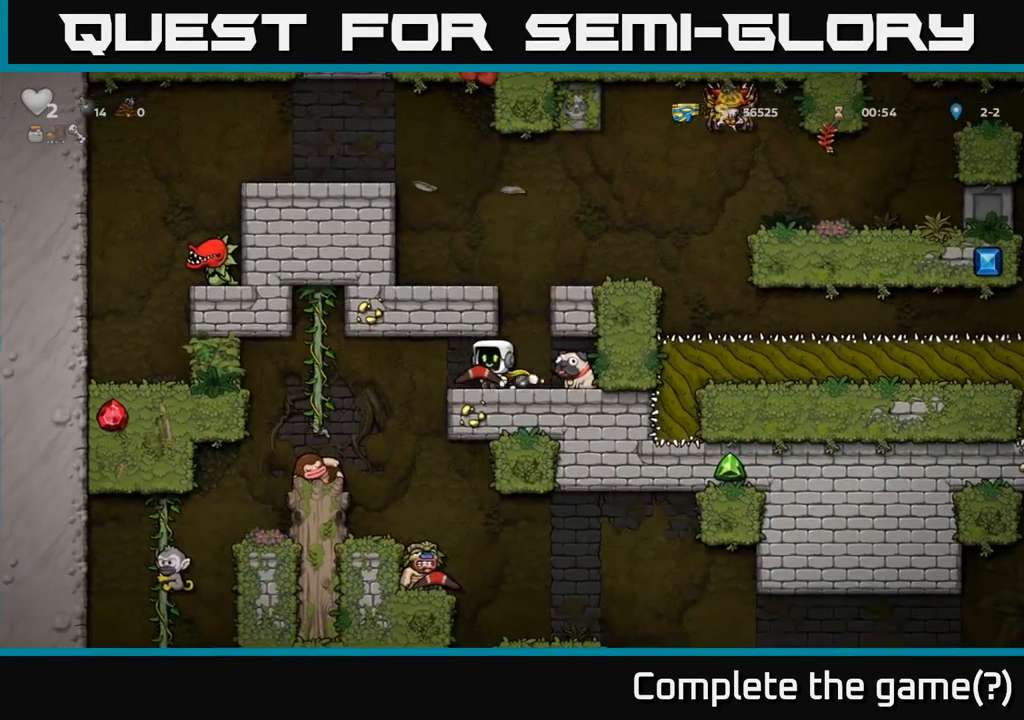
{"dt_ms": 500, "buttons": [], "events": []}
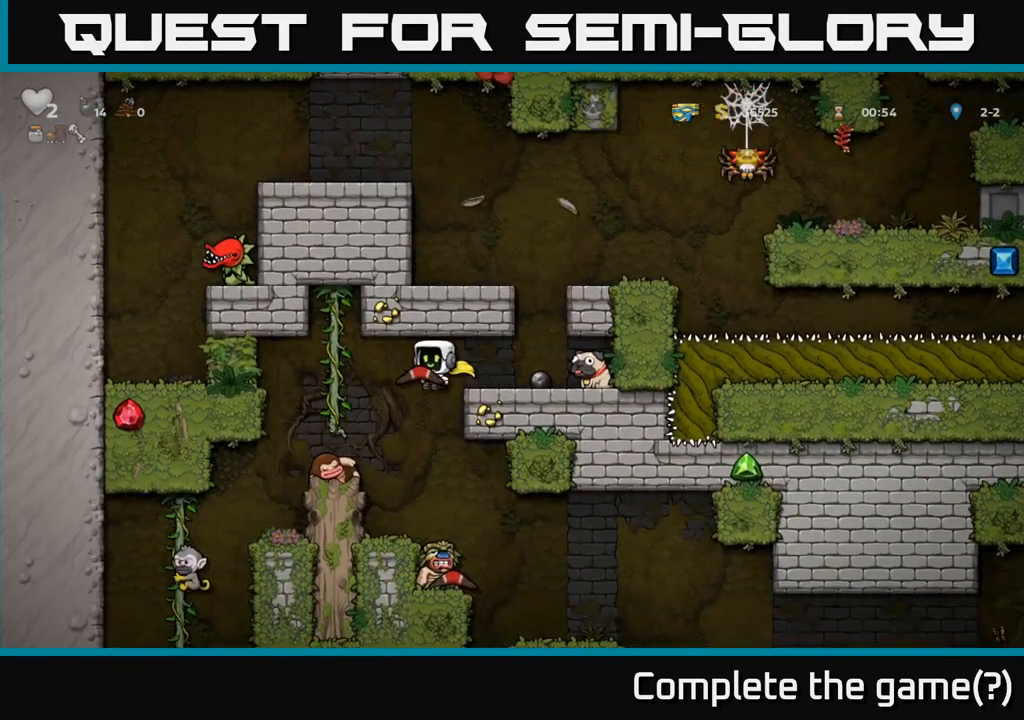
{"dt_ms": 500, "buttons": [], "events": []}
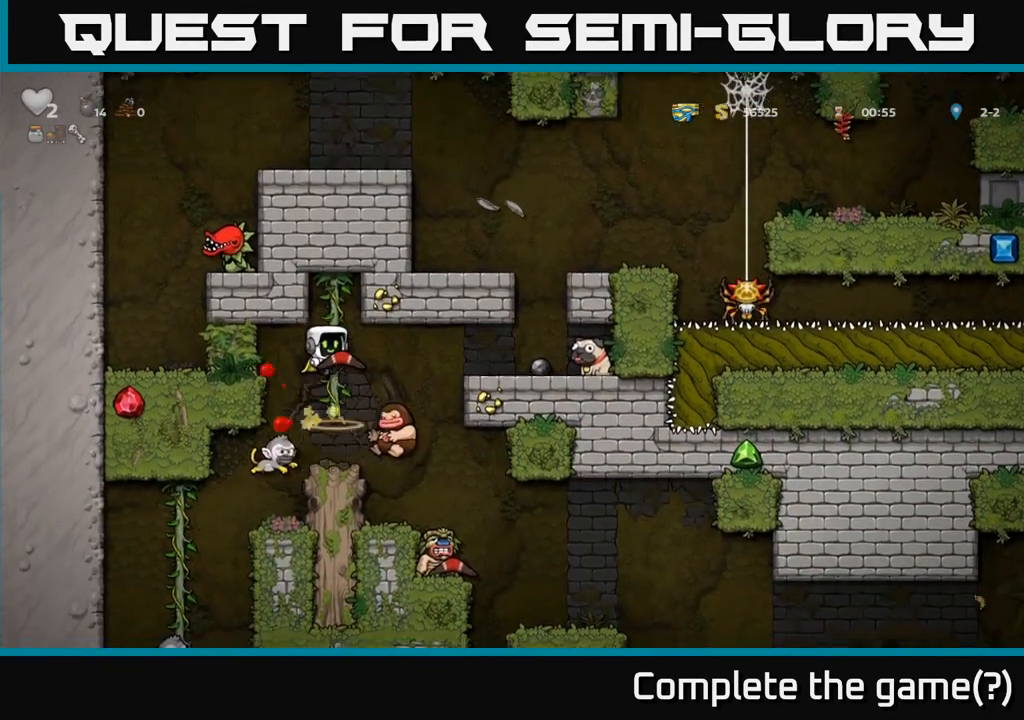
{"dt_ms": 500, "buttons": [], "events": []}
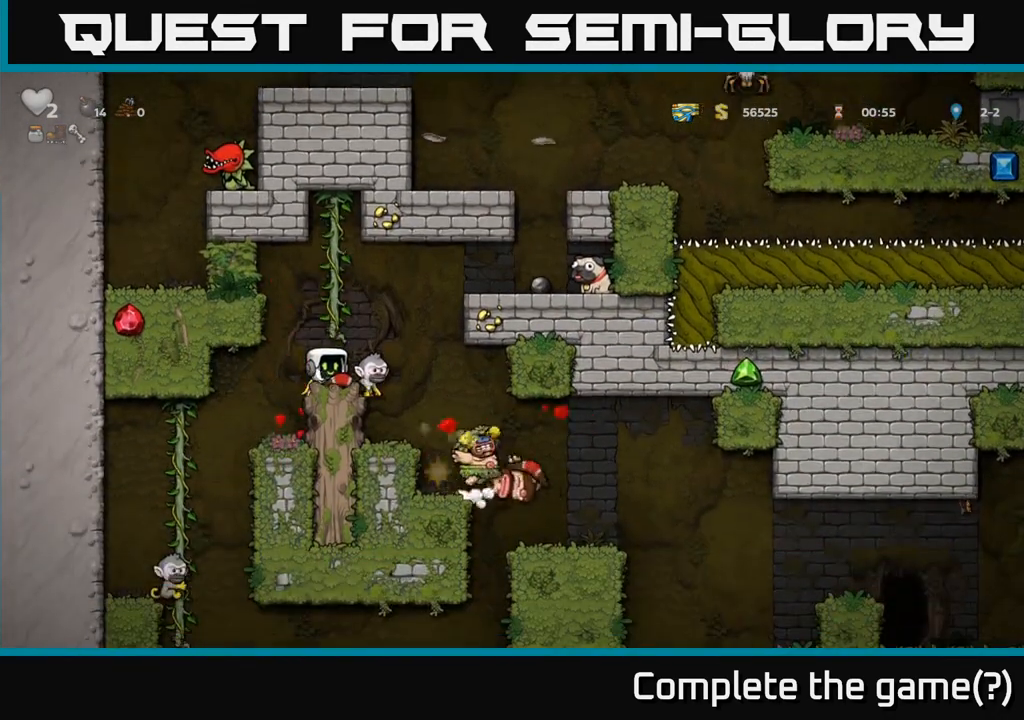
{"dt_ms": 500, "buttons": [], "events": [[67, "A", "down"], [200, "A", "up"]]}
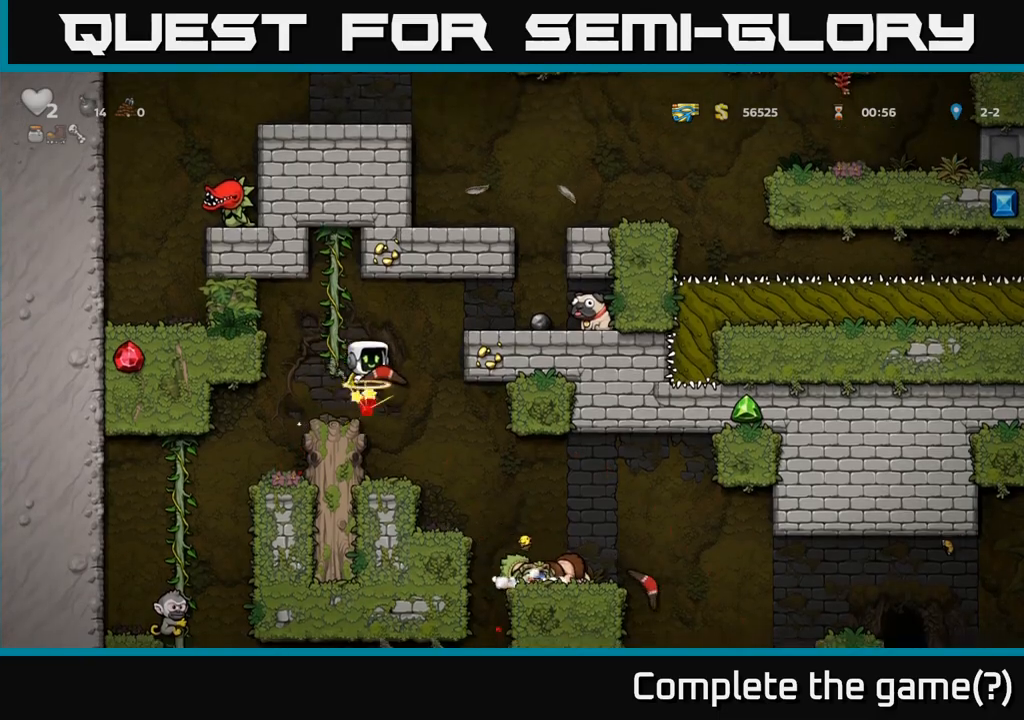
{"dt_ms": 500, "buttons": [], "events": []}
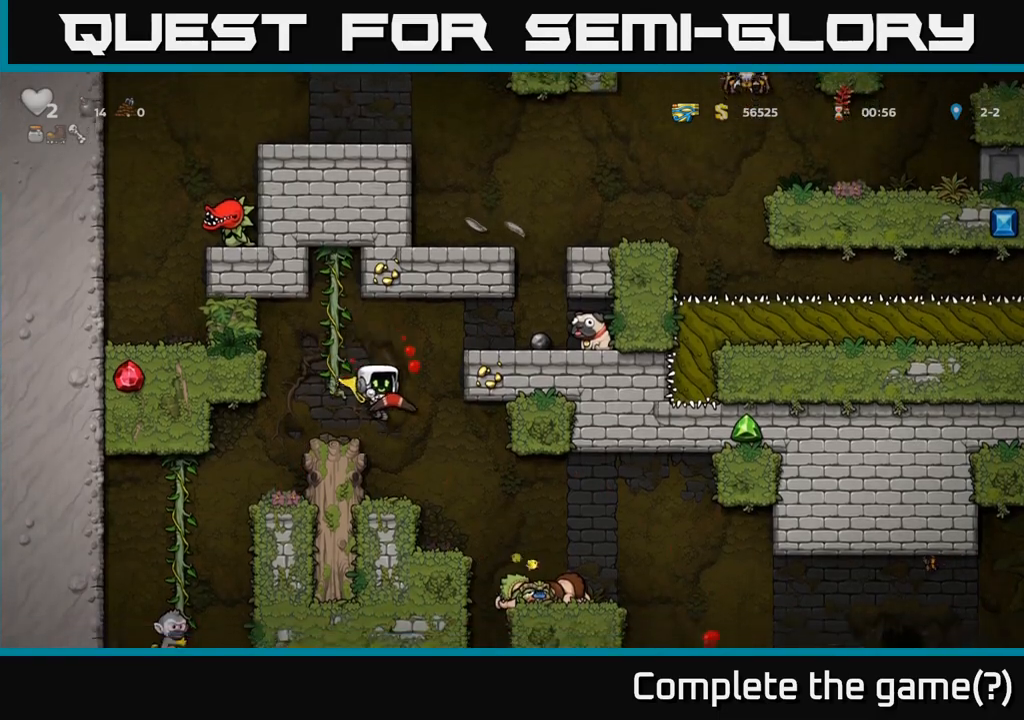
{"dt_ms": 500, "buttons": [], "events": []}
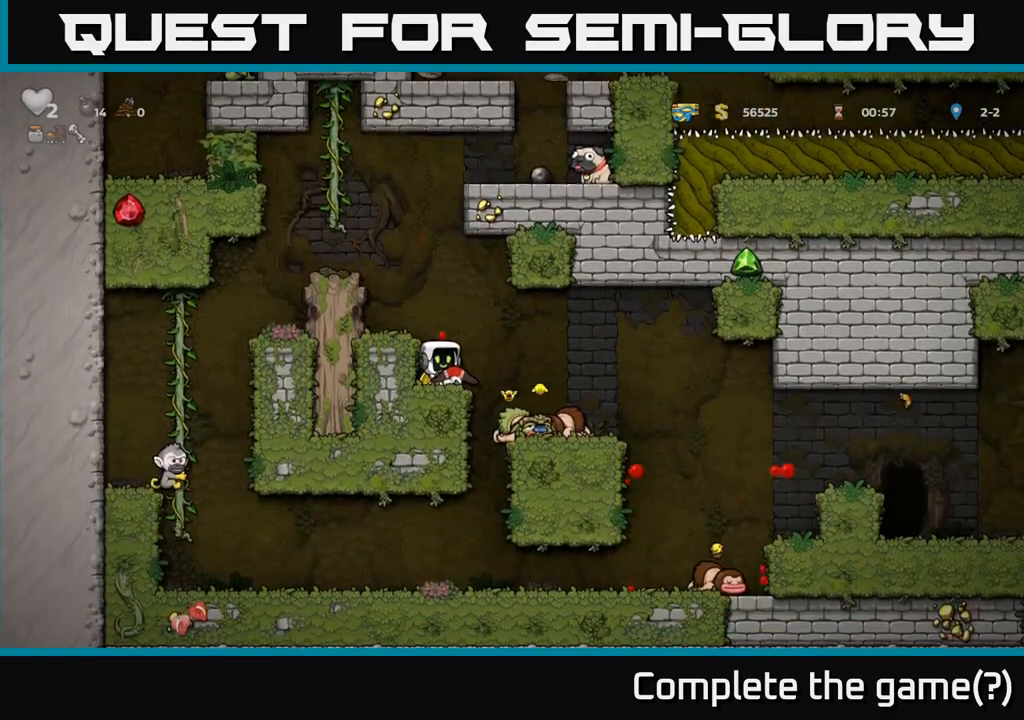
{"dt_ms": 500, "buttons": [], "events": [[167, "A", "down"], [367, "A", "up"]]}
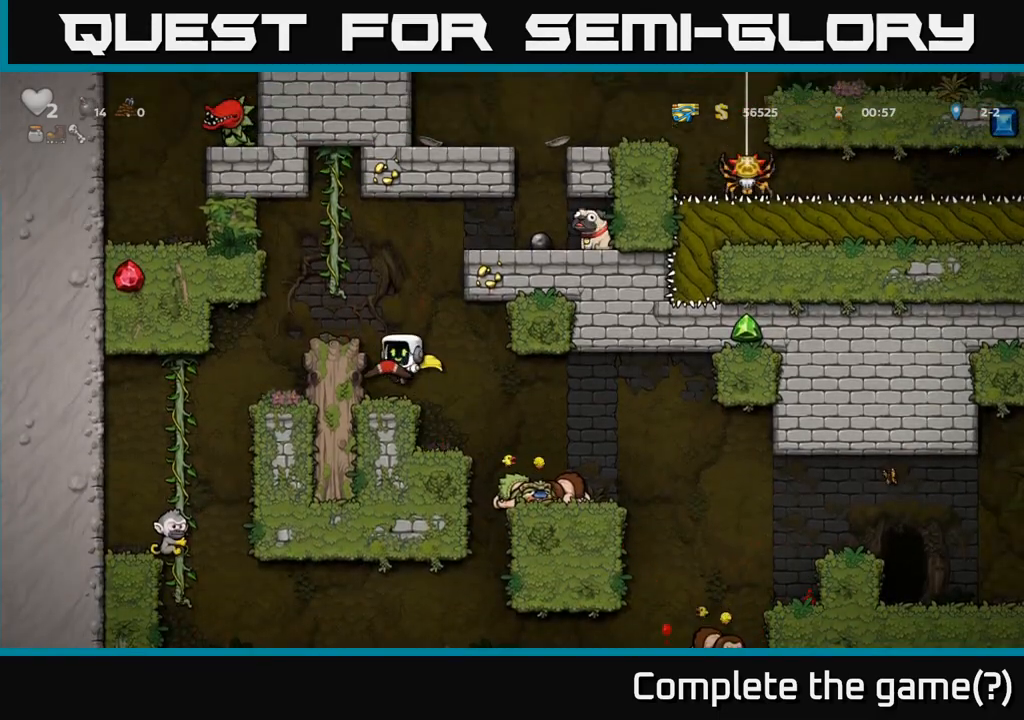
{"dt_ms": 1000, "buttons": []}
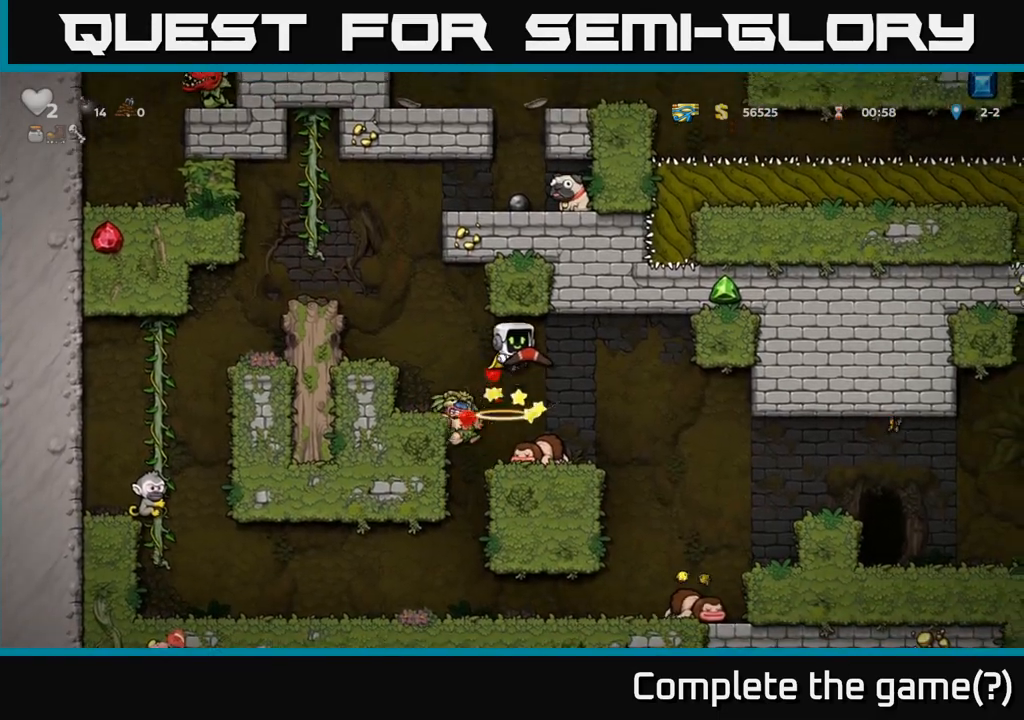
{"dt_ms": 500, "buttons": [], "events": []}
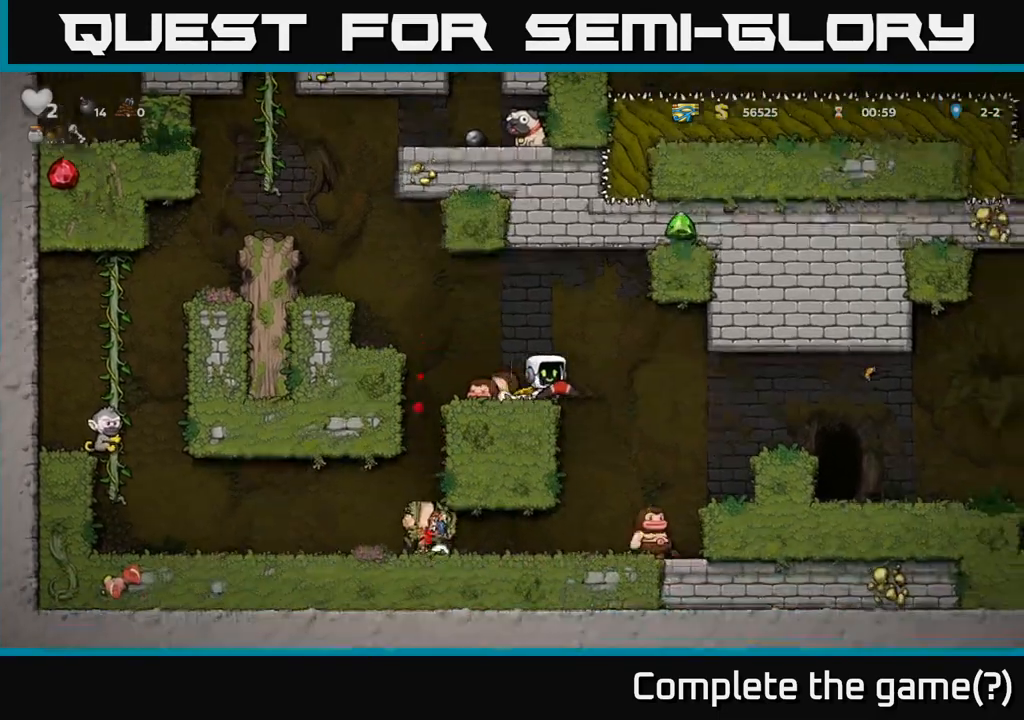
{"dt_ms": 500, "buttons": ["A"], "events": [[417, "A", "down"]]}
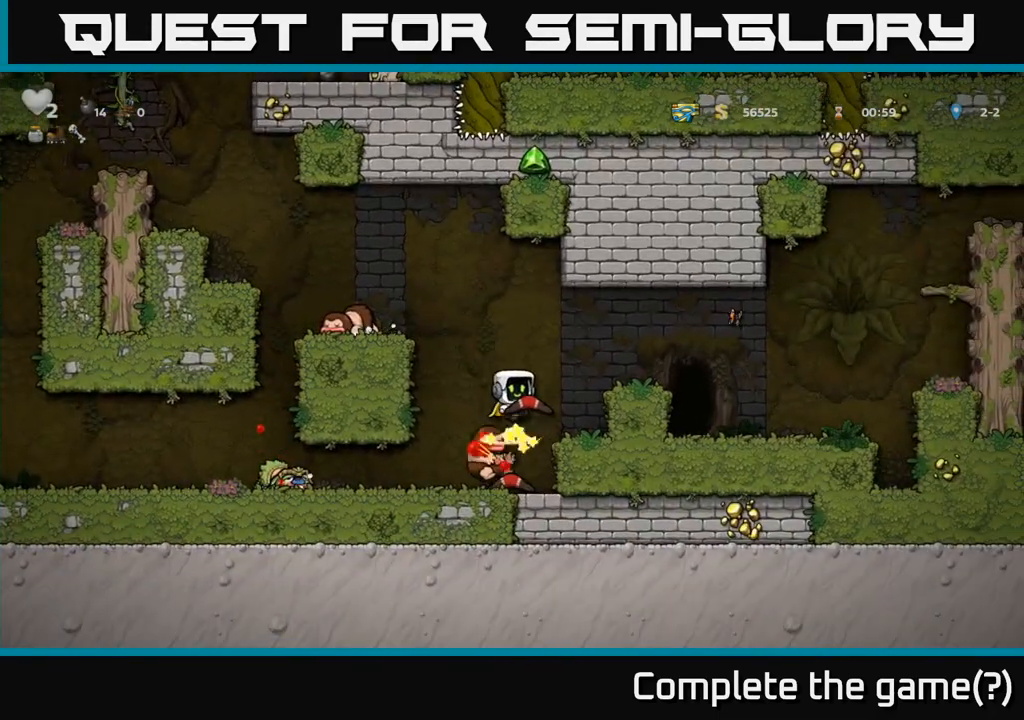
{"dt_ms": 500, "buttons": [], "events": [[183, "A", "up"]]}
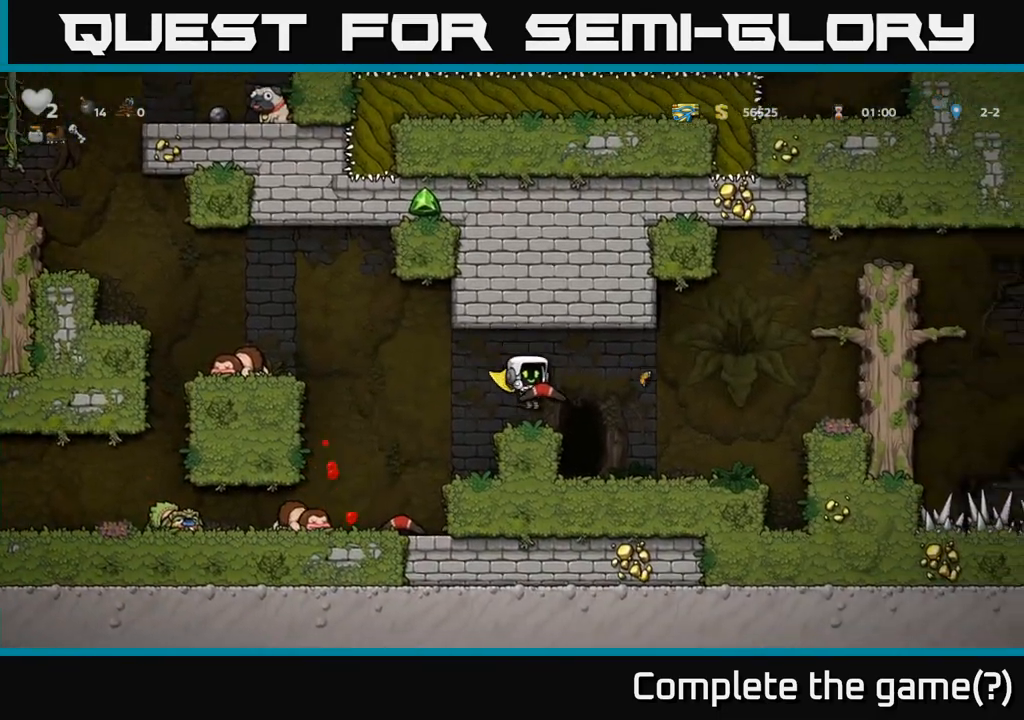
{"dt_ms": 500, "buttons": [], "events": []}
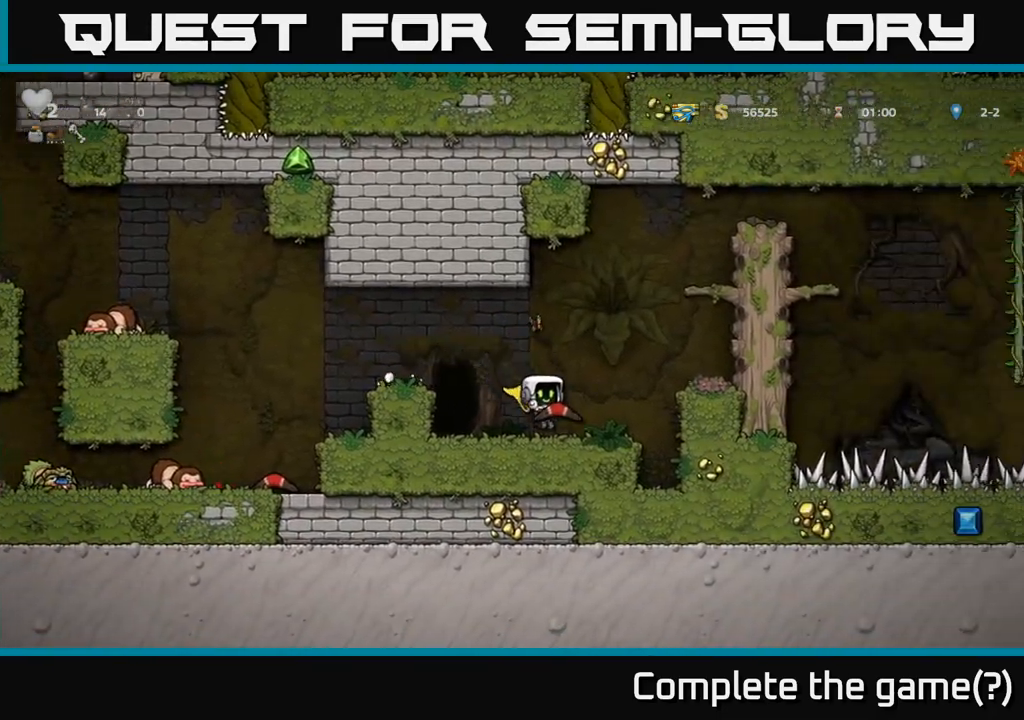
{"dt_ms": 500, "buttons": [], "events": [[117, "X", "down"], [217, "X", "up"], [350, "A", "down"], [500, "A", "up"]]}
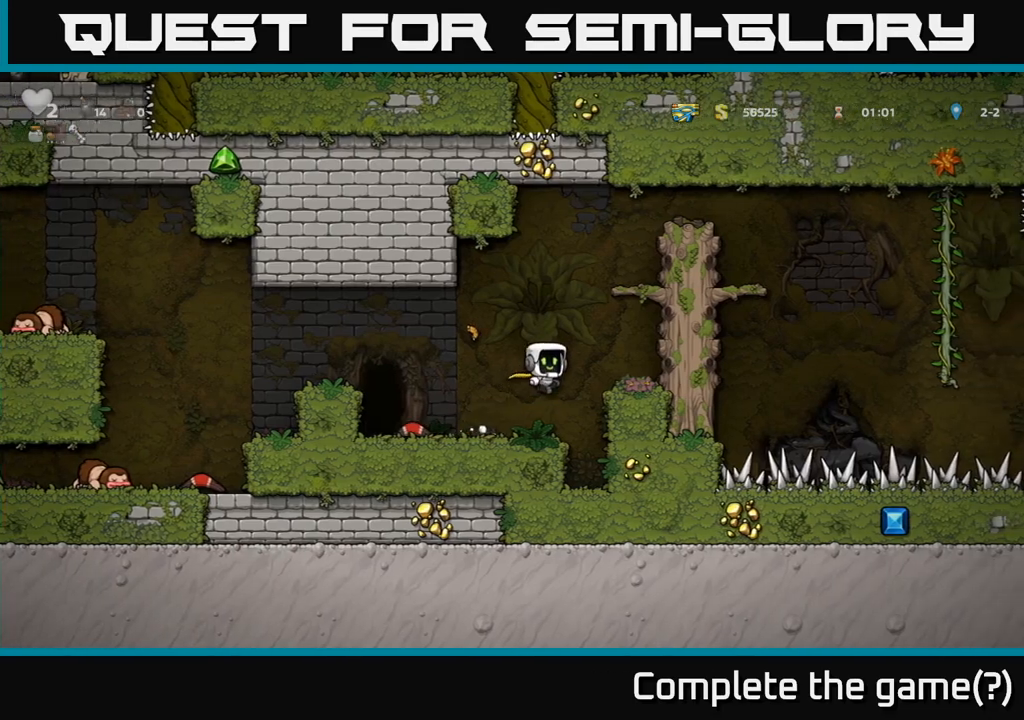
{"dt_ms": 500, "buttons": [], "events": []}
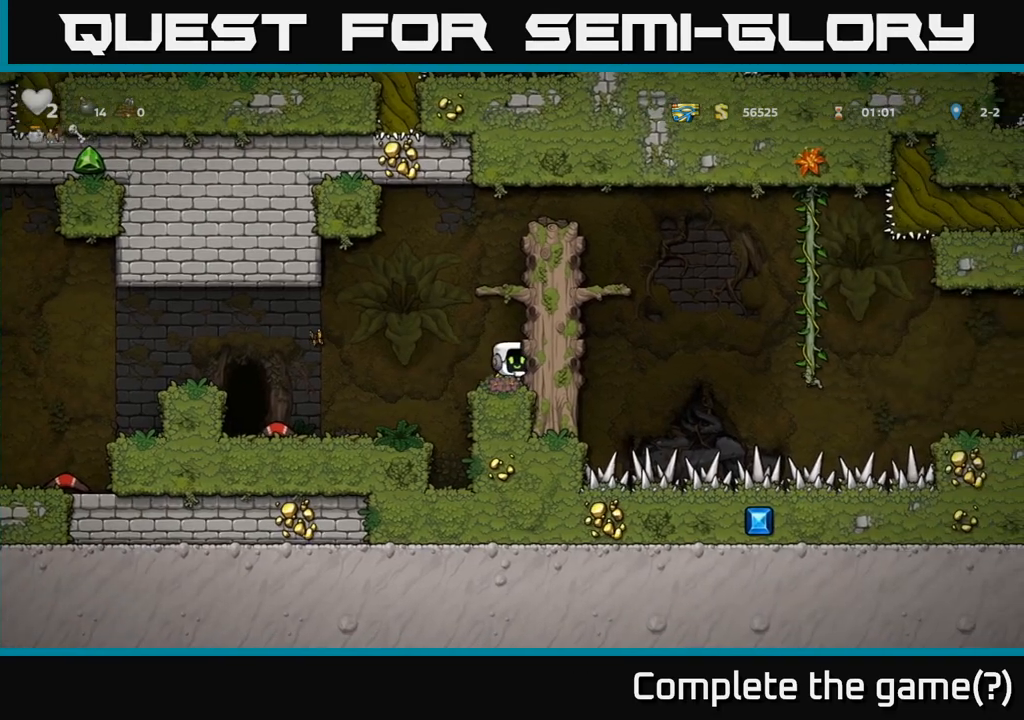
{"dt_ms": 500, "buttons": [], "events": [[33, "A", "down"], [150, "A", "up"]]}
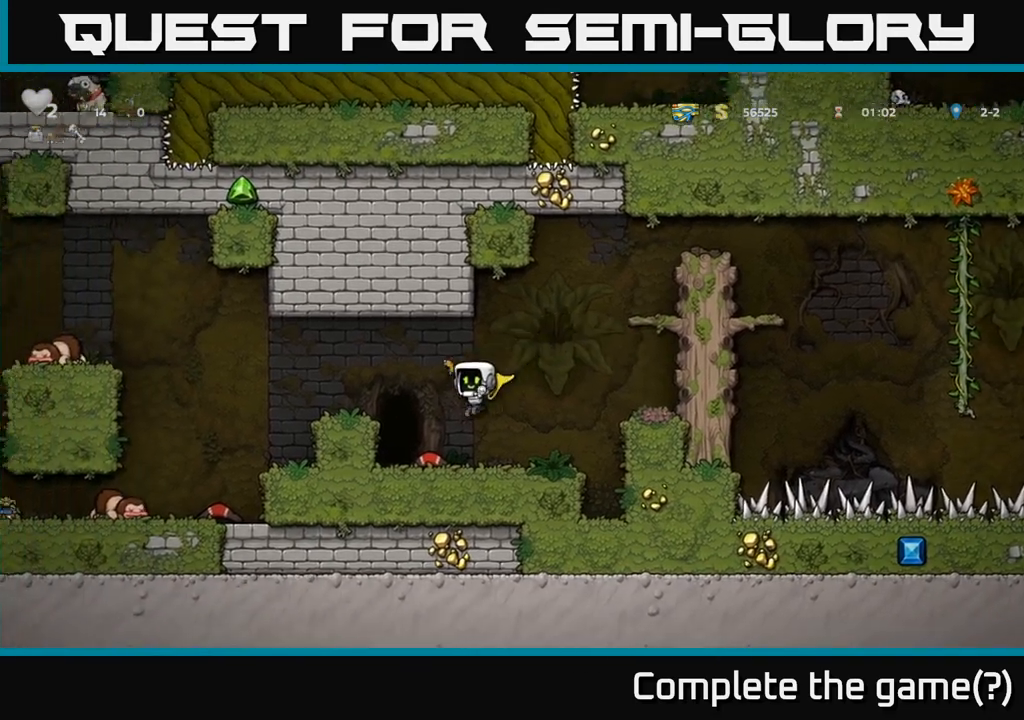
{"dt_ms": 500, "buttons": [], "events": [[183, "A", "down"], [283, "A", "up"]]}
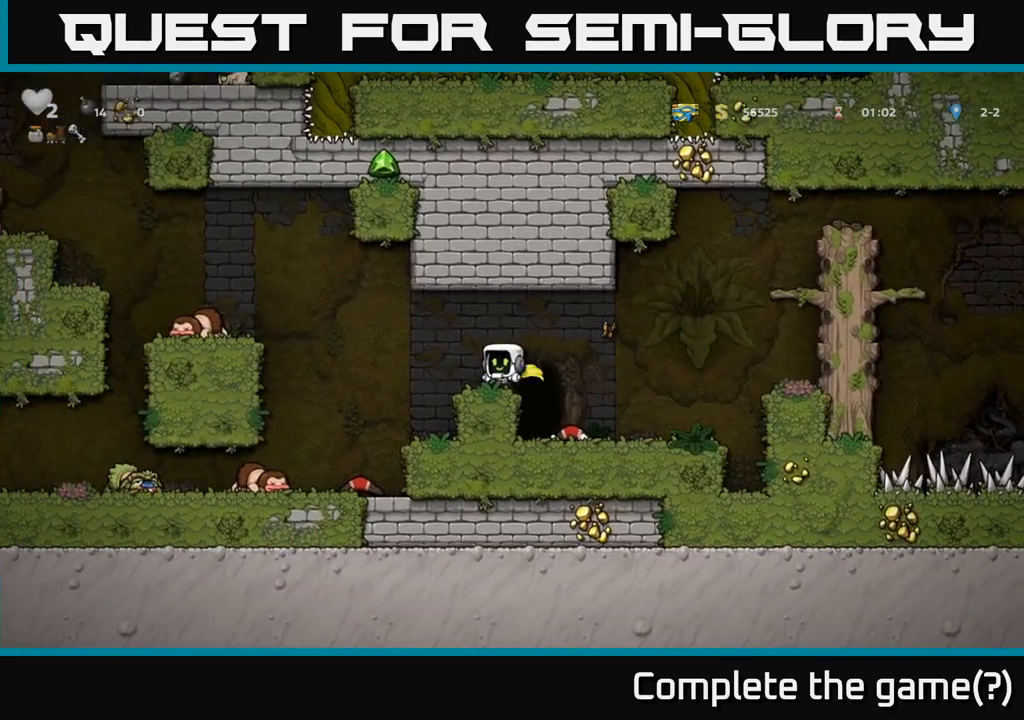
{"dt_ms": 500, "buttons": ["A"], "events": [[150, "A", "down"]]}
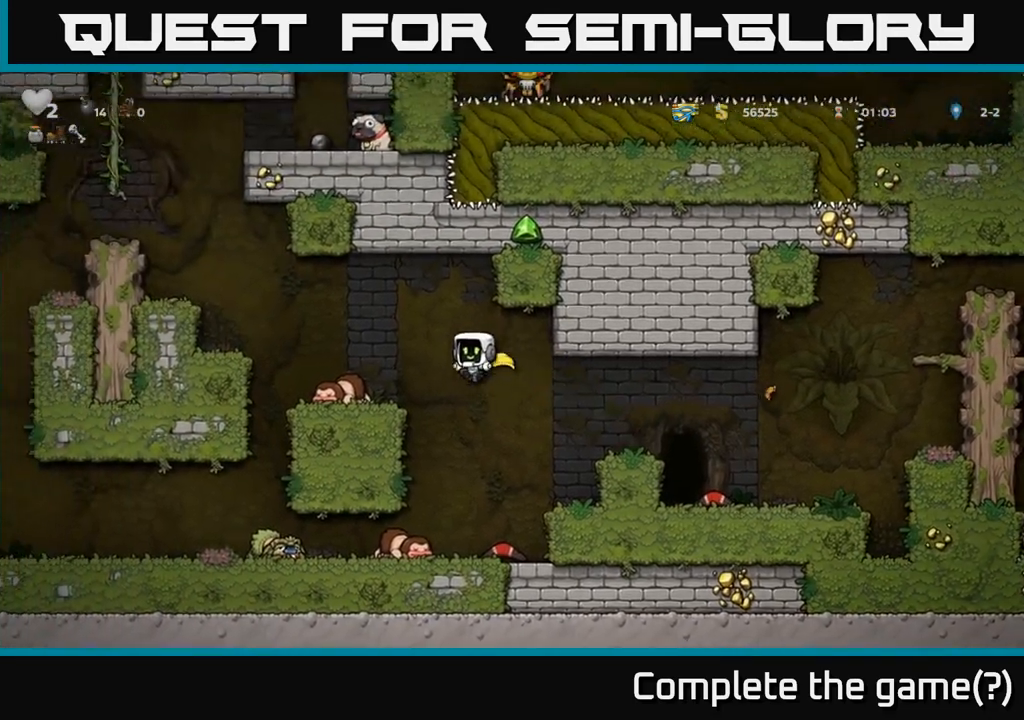
{"dt_ms": 500, "buttons": ["A"], "events": [[117, "A", "up"], [267, "A", "down"]]}
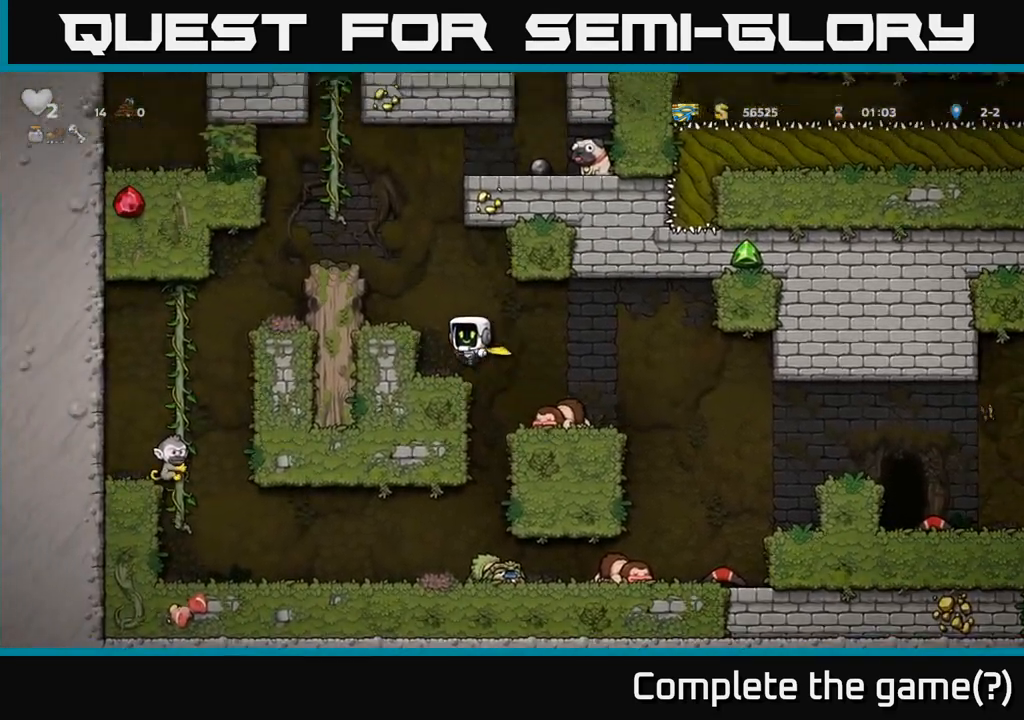
{"dt_ms": 500, "buttons": ["A"], "events": [[67, "A", "up"], [367, "A", "down"]]}
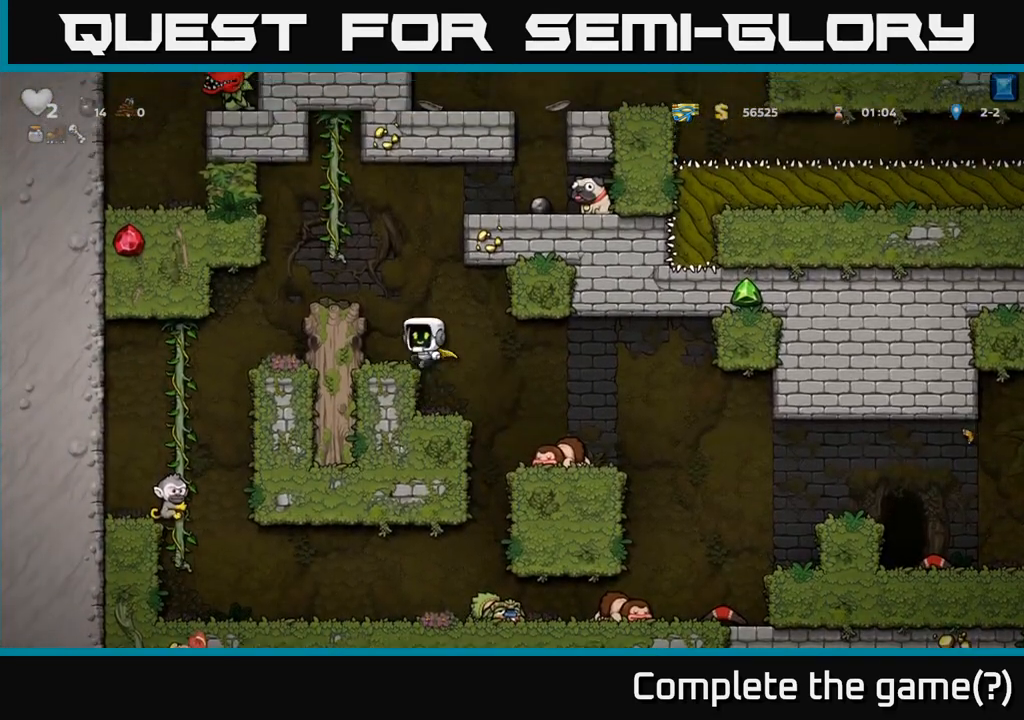
{"dt_ms": 500, "buttons": [], "events": [[50, "A", "up"], [367, "A", "down"], [483, "A", "up"]]}
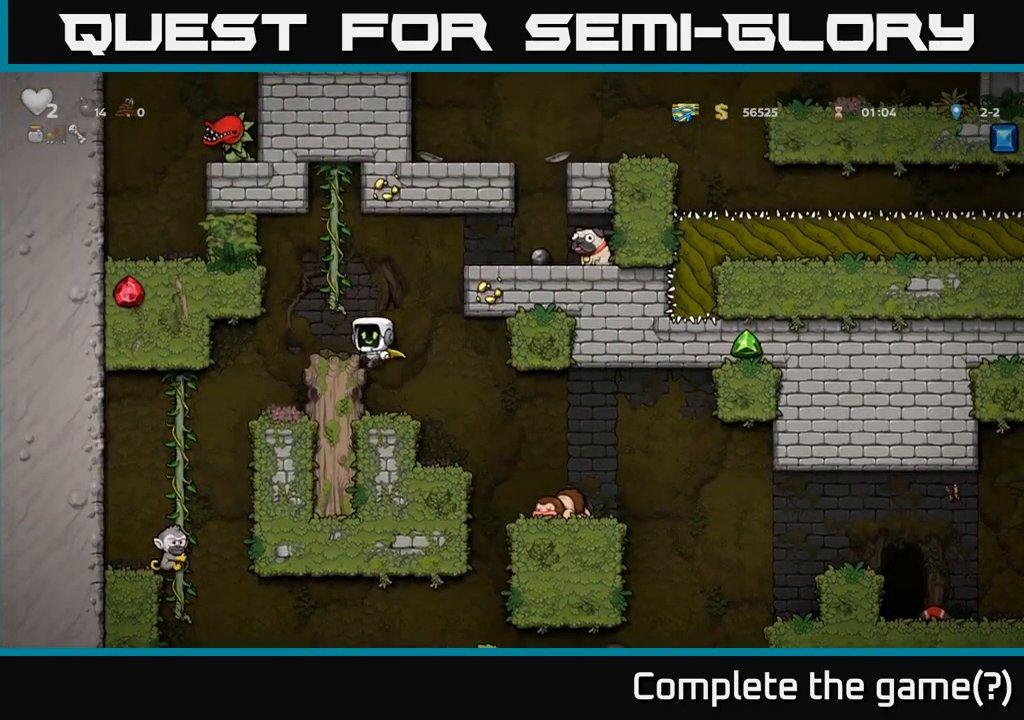
{"dt_ms": 500, "buttons": ["A"], "events": [[283, "A", "down"]]}
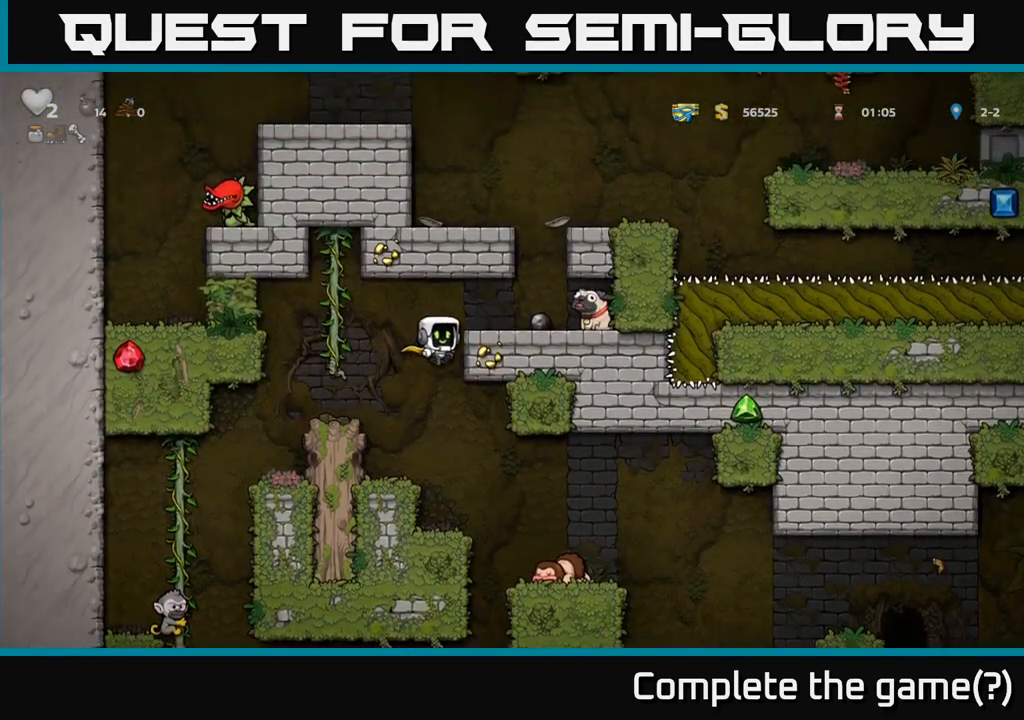
{"dt_ms": 1000, "buttons": []}
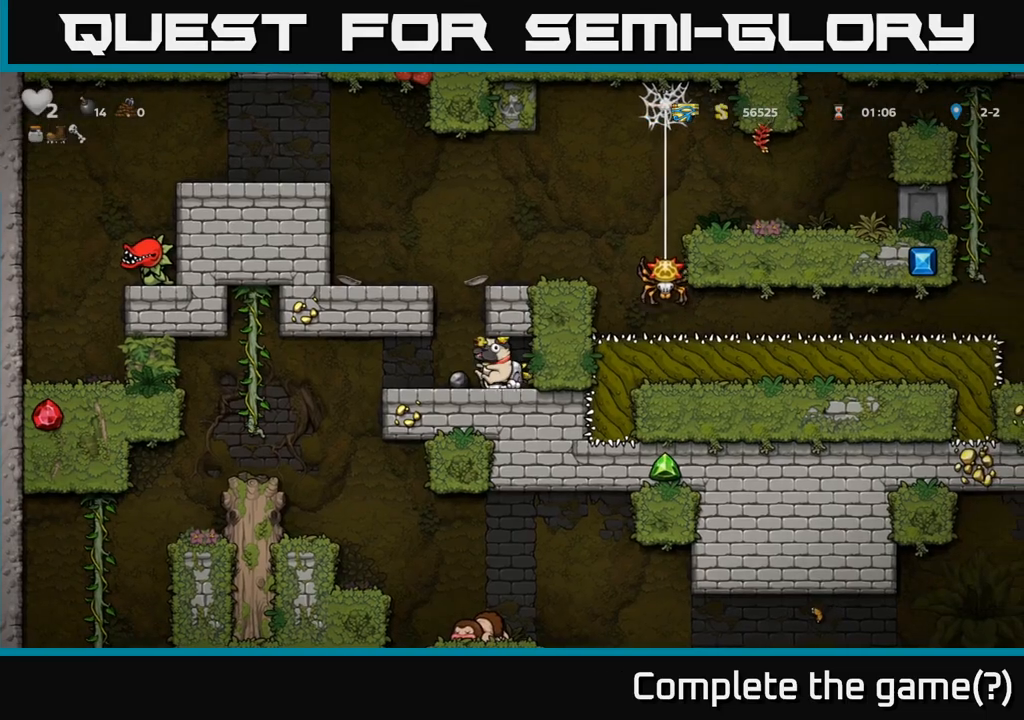
{"dt_ms": 500, "buttons": [], "events": []}
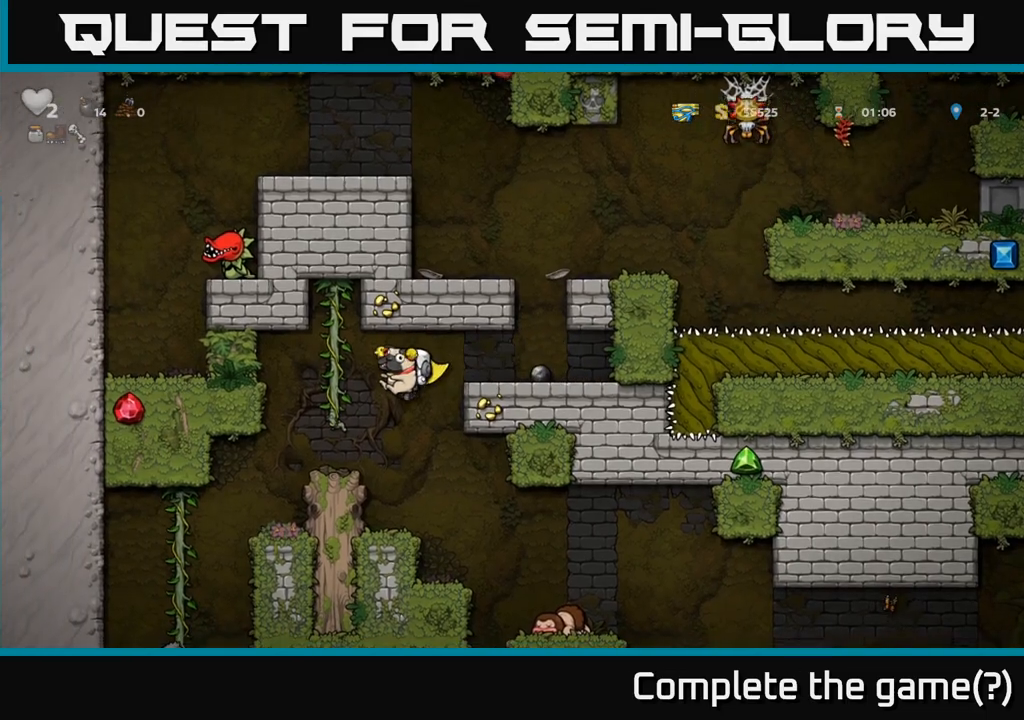
{"dt_ms": 500, "buttons": [], "events": [[317, "A", "down"], [450, "A", "up"]]}
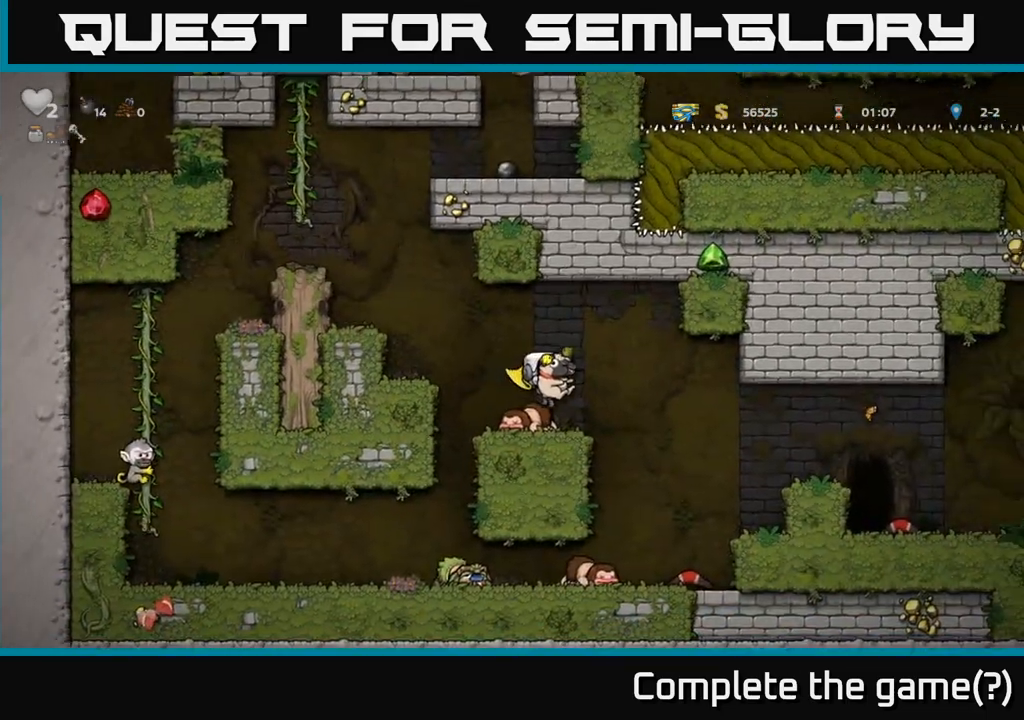
{"dt_ms": 500, "buttons": ["A"], "events": [[267, "A", "down"]]}
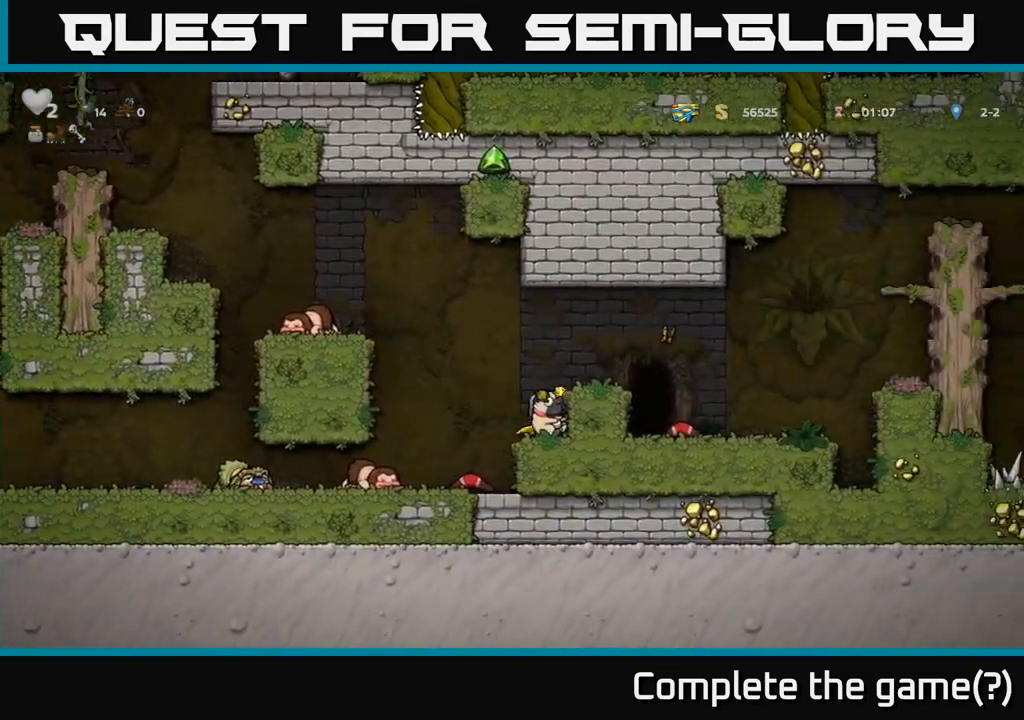
{"dt_ms": 500, "buttons": [], "events": [[17, "A", "up"], [183, "A", "down"], [317, "A", "up"]]}